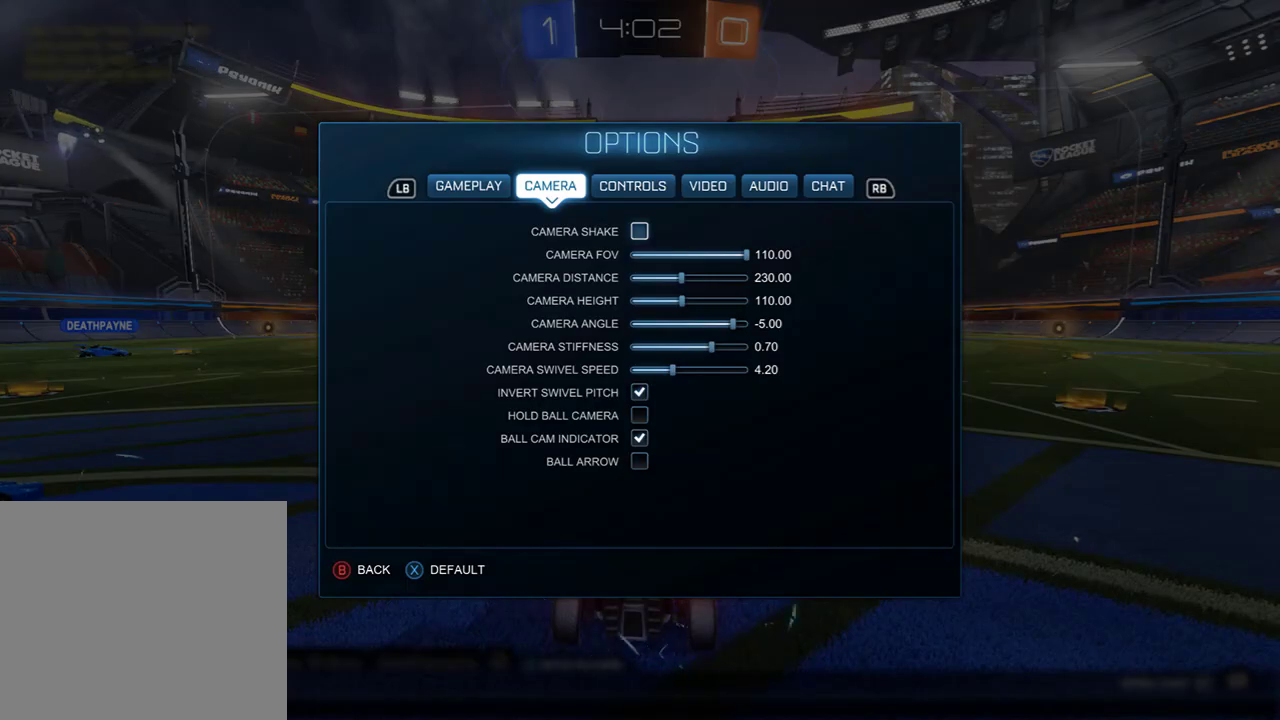
Gameplay with a controller (Xbox layout); each line is a JSON object with the inputs held at the frame after it. "events" lists button and stick changes between this image and that frame as [ms after this image, input, new state], when the widget could be followed in between.
{"buttons": [], "left_stick": "center", "right_stick": "center", "events": [[300, "B", "down"], [400, "B", "up"]]}
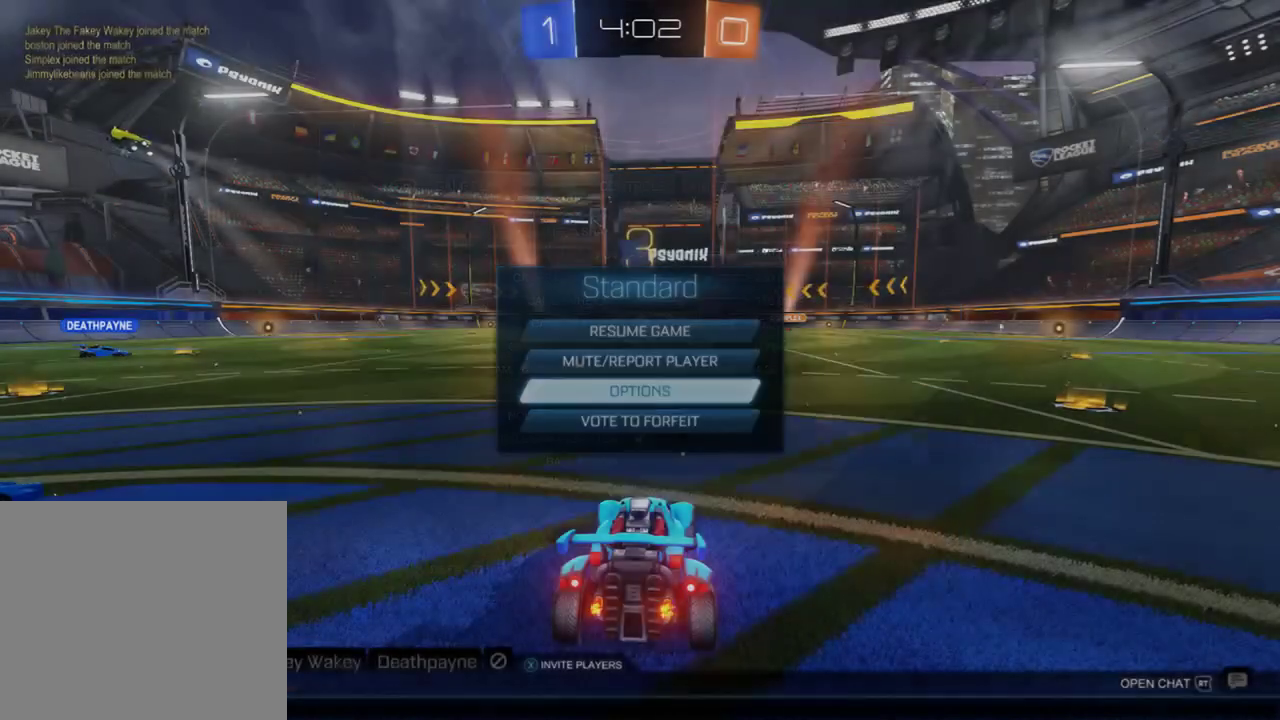
{"buttons": [], "left_stick": "center", "right_stick": "center", "events": [[200, "B", "down"], [200, "R2", "down"], [333, "B", "up"], [333, "R2", "up"], [400, "B", "down"], [483, "B", "up"]]}
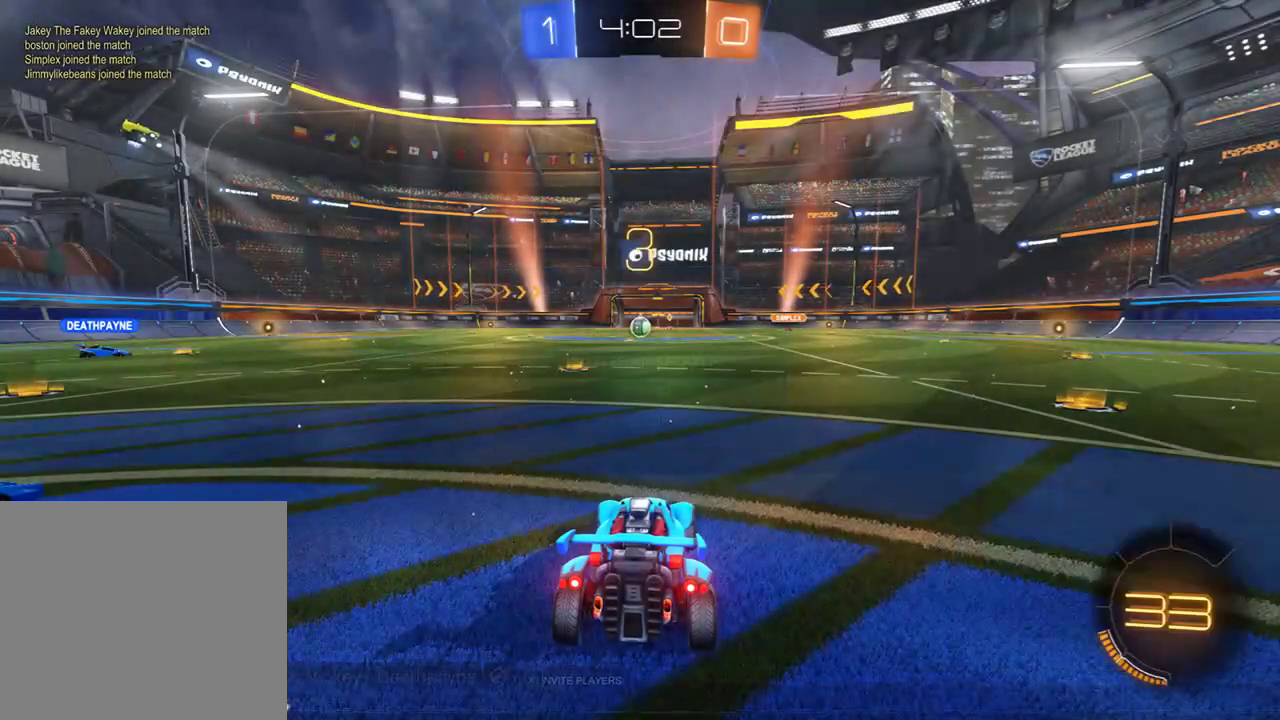
{"buttons": ["B", "Y", "R2"], "left_stick": "down-right", "right_stick": "center", "events": [[83, "left_stick", "up"], [117, "B", "down"], [117, "R2", "down"], [150, "left_stick", "right"], [183, "Y", "down"], [250, "left_stick", "up-left"], [283, "Y", "up"], [317, "left_stick", "right"], [417, "left_stick", "up-left"], [483, "Y", "down"], [483, "left_stick", "down-right"]]}
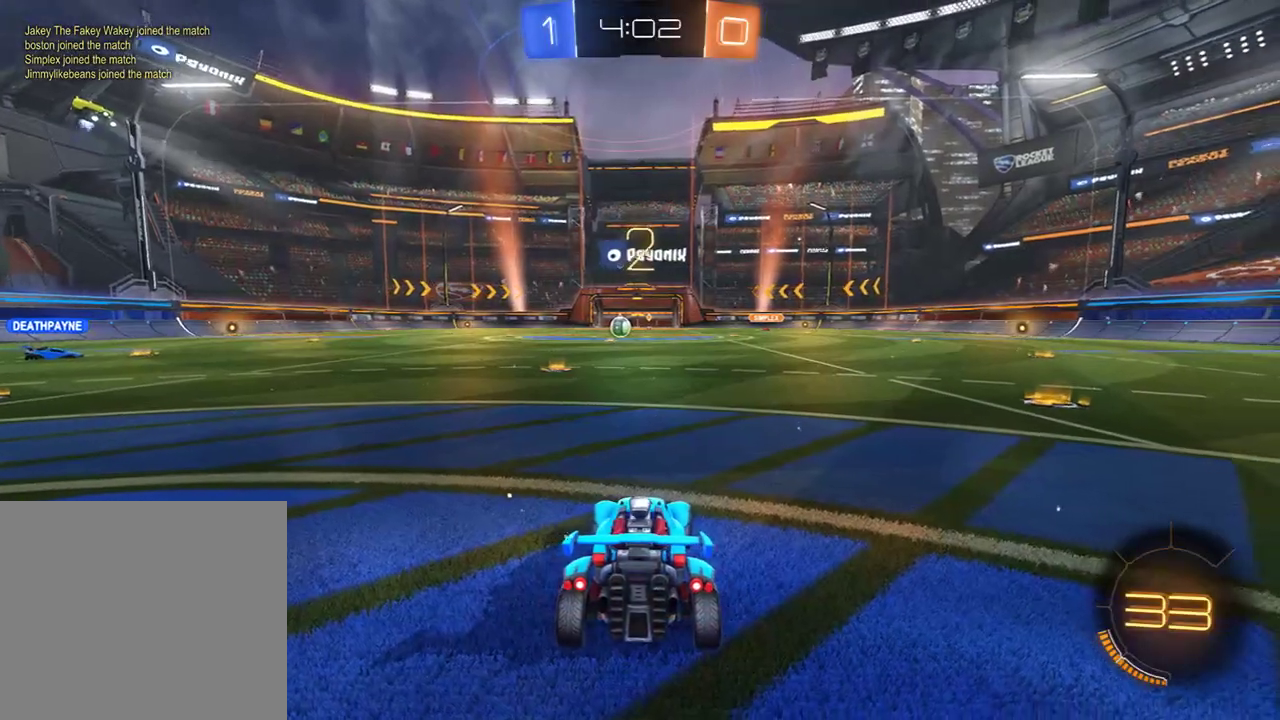
{"buttons": ["B", "R2", "R3"], "left_stick": "center", "right_stick": "center", "events": [[50, "left_stick", "left"], [83, "Y", "up"], [150, "left_stick", "down-right"], [217, "left_stick", "up-left"], [283, "left_stick", "right"], [350, "R3", "down"], [383, "left_stick", "left"], [450, "left_stick", "center"]]}
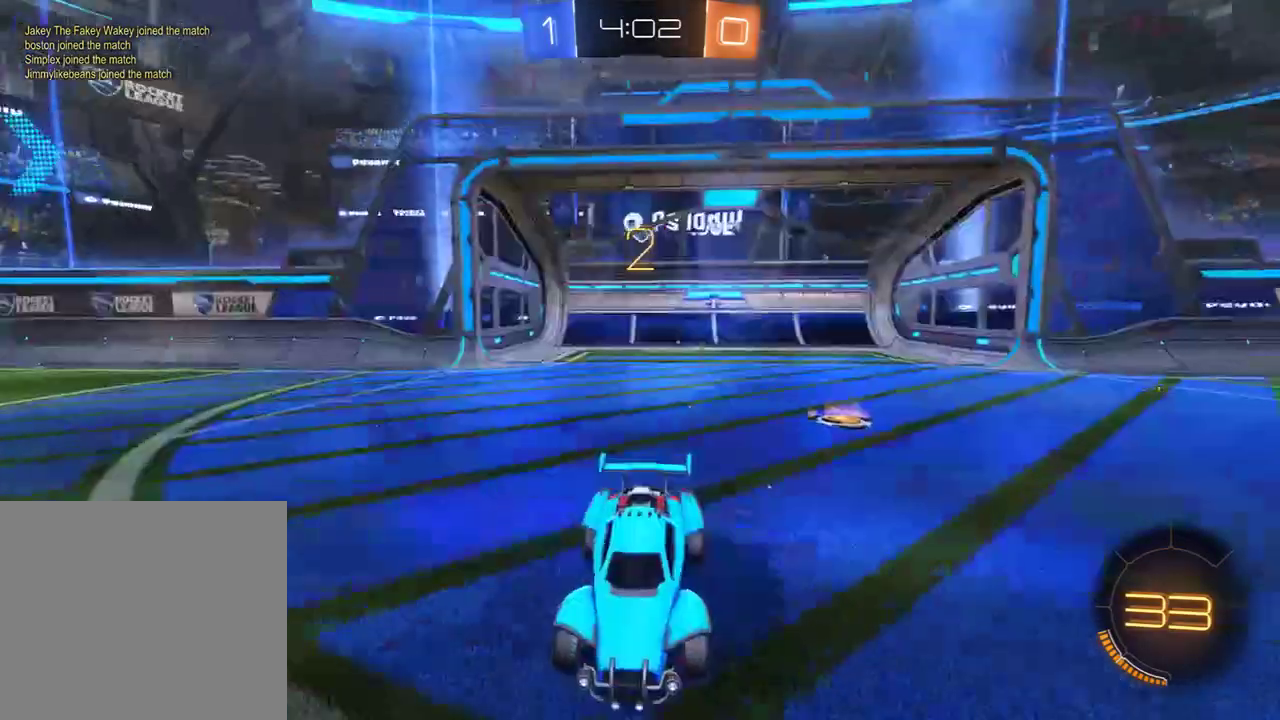
{"buttons": ["B", "R2"], "left_stick": "center", "right_stick": "center", "events": [[50, "L1", "down"], [50, "right_stick", "left"], [83, "R3", "up"], [317, "L1", "up"], [317, "left_stick", "left"], [350, "right_stick", "center"], [383, "left_stick", "center"]]}
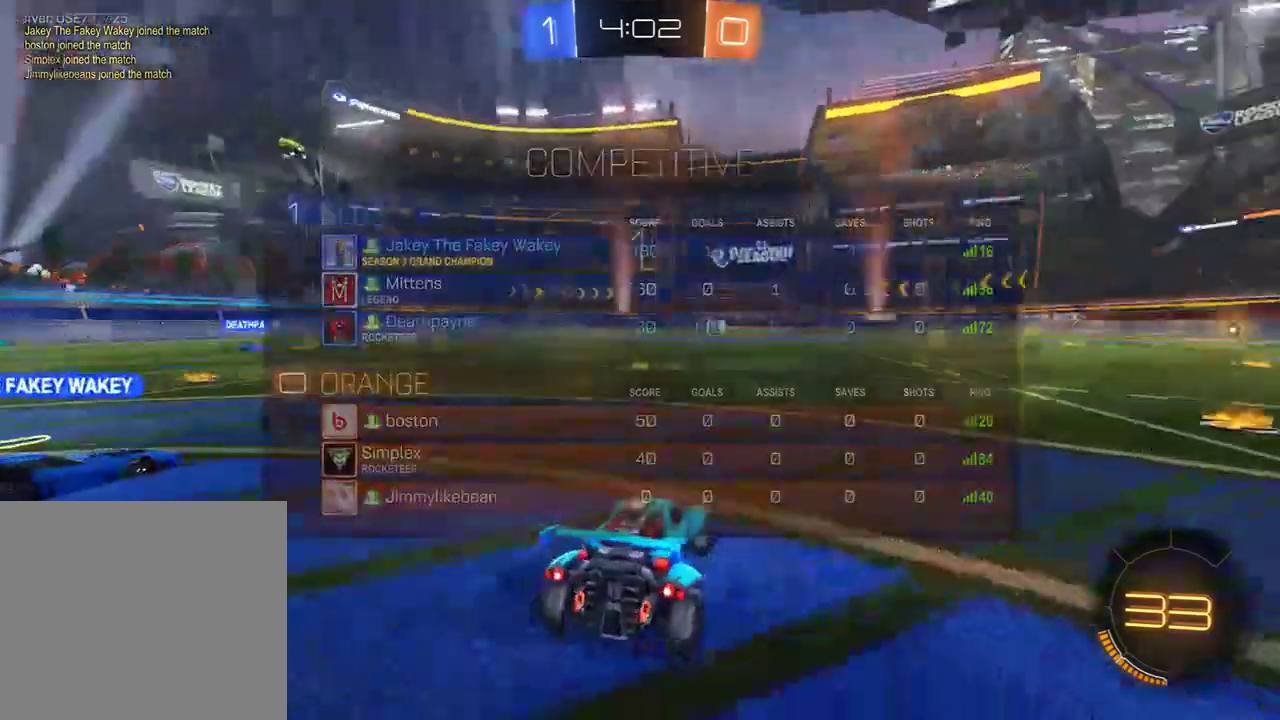
{"buttons": ["B", "R2"], "left_stick": "center", "right_stick": "center", "events": []}
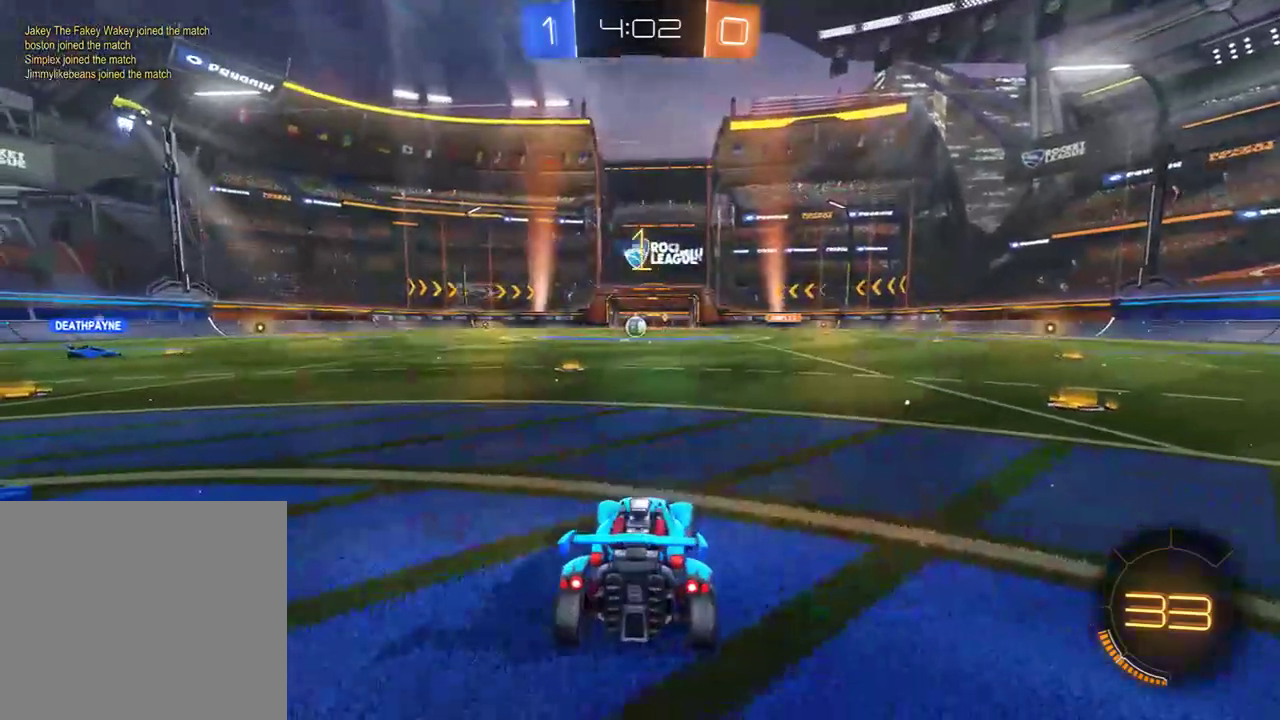
{"buttons": ["B", "R2"], "left_stick": "center", "right_stick": "center", "events": [[300, "left_stick", "up-left"], [433, "left_stick", "center"]]}
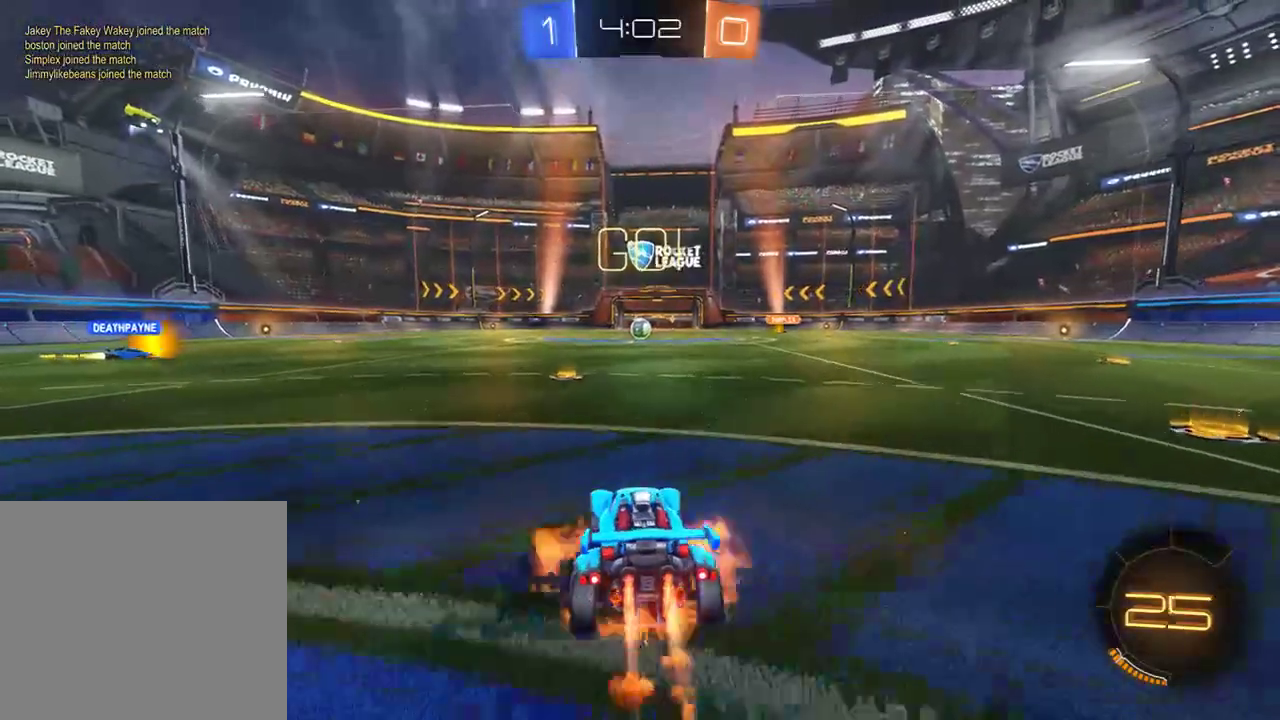
{"buttons": [], "left_stick": "center", "right_stick": "center", "events": [[33, "A", "down"], [33, "left_stick", "up"], [67, "L3", "down"], [100, "A", "up"], [100, "L1", "down"], [133, "A", "down"], [200, "L1", "up"], [233, "A", "up"], [233, "L3", "up"], [267, "Y", "down"], [300, "left_stick", "center"], [333, "Y", "up"], [367, "R2", "up"], [367, "Y", "down"], [467, "B", "up"], [467, "Y", "up"]]}
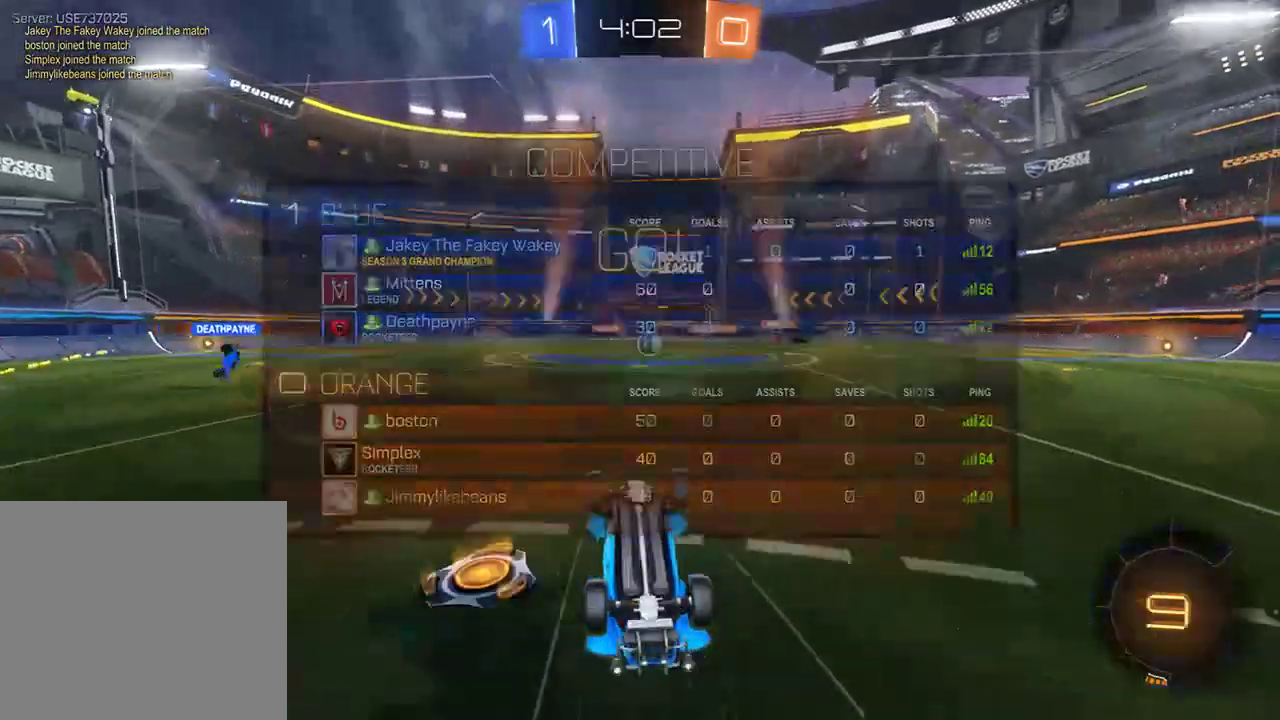
{"buttons": ["B"], "left_stick": "center", "right_stick": "center", "events": [[33, "B", "down"]]}
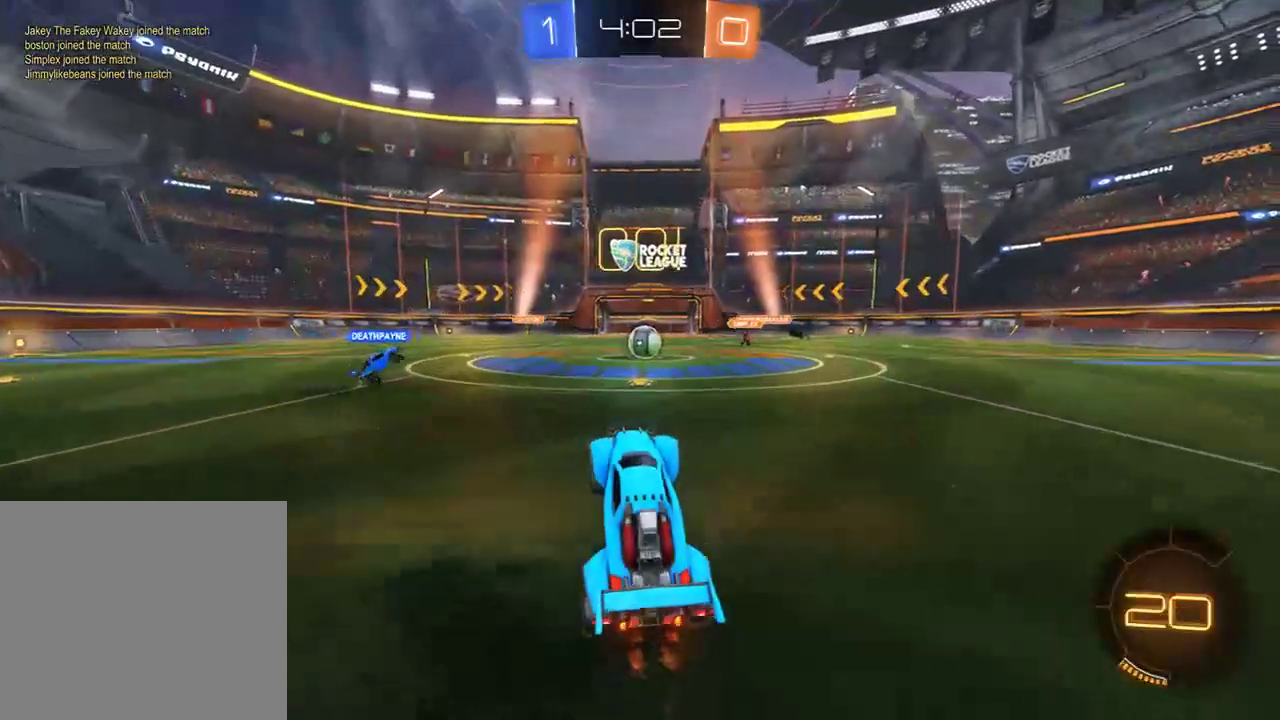
{"buttons": ["B"], "left_stick": "up-left", "right_stick": "center", "events": [[83, "left_stick", "right"], [250, "B", "up"], [383, "L2", "down"], [383, "left_stick", "center"], [483, "B", "down"], [483, "L2", "up"], [483, "left_stick", "up-left"]]}
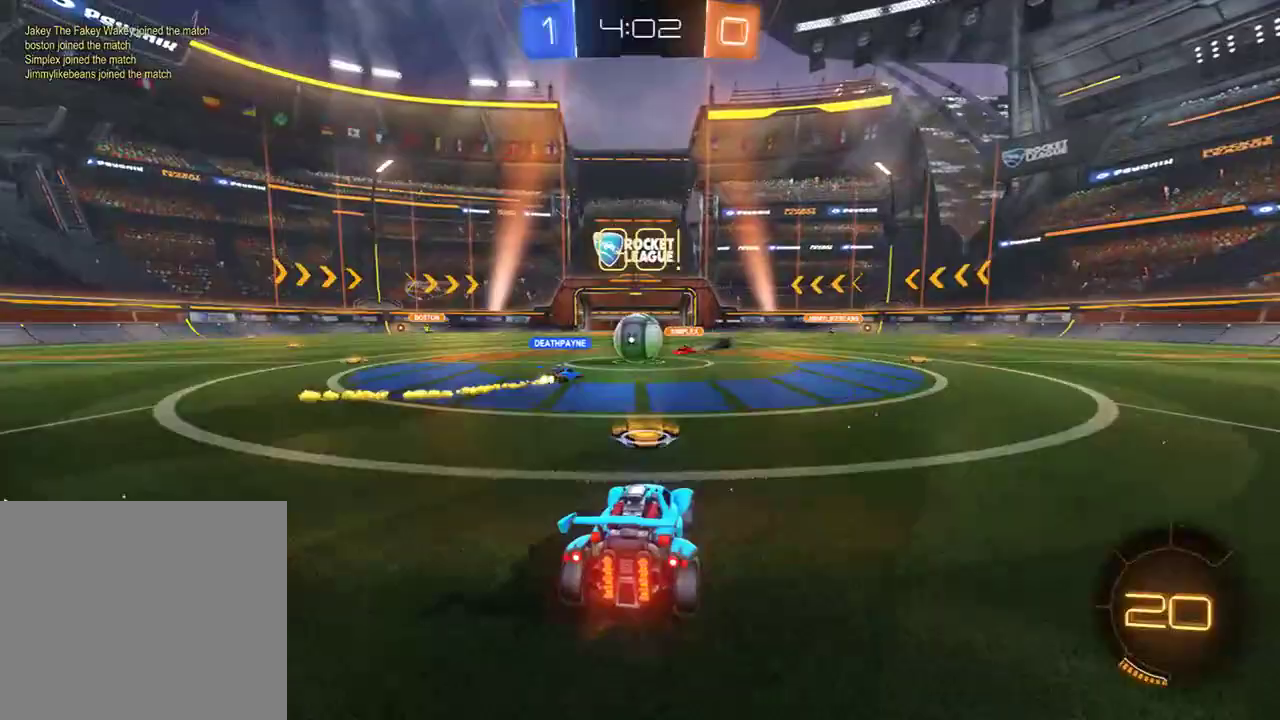
{"buttons": ["B", "X"], "left_stick": "right", "right_stick": "center", "events": [[83, "left_stick", "center"], [117, "B", "up"], [183, "B", "down"], [283, "left_stick", "right"], [450, "X", "down"]]}
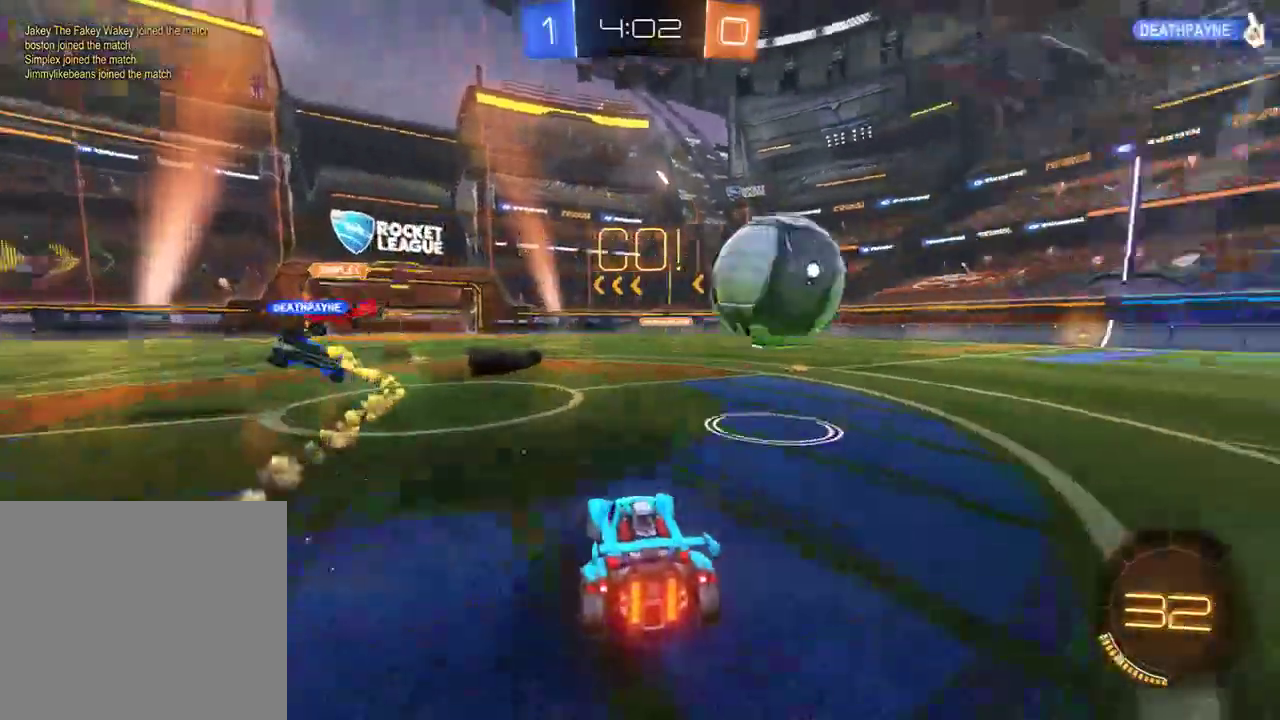
{"buttons": ["B", "R2"], "left_stick": "right", "right_stick": "center", "events": [[83, "X", "up"], [150, "R2", "down"], [350, "Y", "down"], [467, "Y", "up"]]}
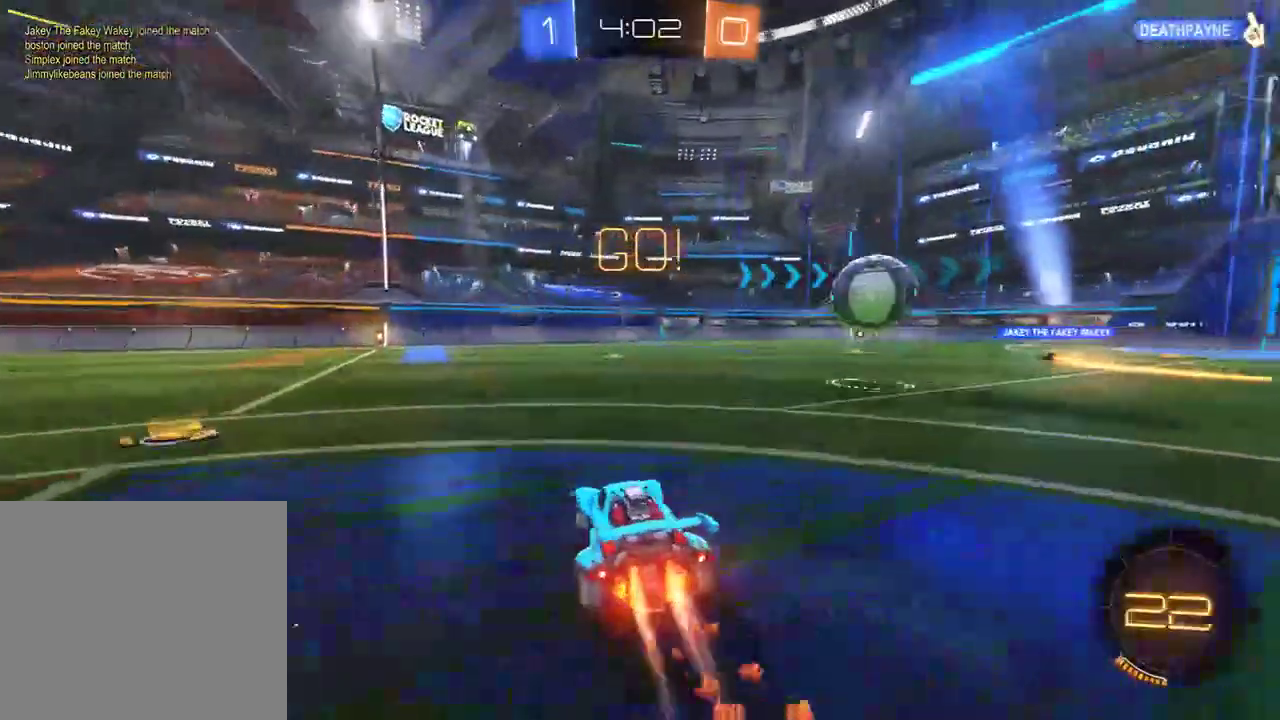
{"buttons": ["A", "B", "L2", "R2"], "left_stick": "up-left", "right_stick": "center", "events": [[33, "X", "down"], [133, "X", "up"], [367, "A", "down"], [433, "A", "up"], [467, "L2", "down"], [500, "A", "down"], [500, "left_stick", "up-left"]]}
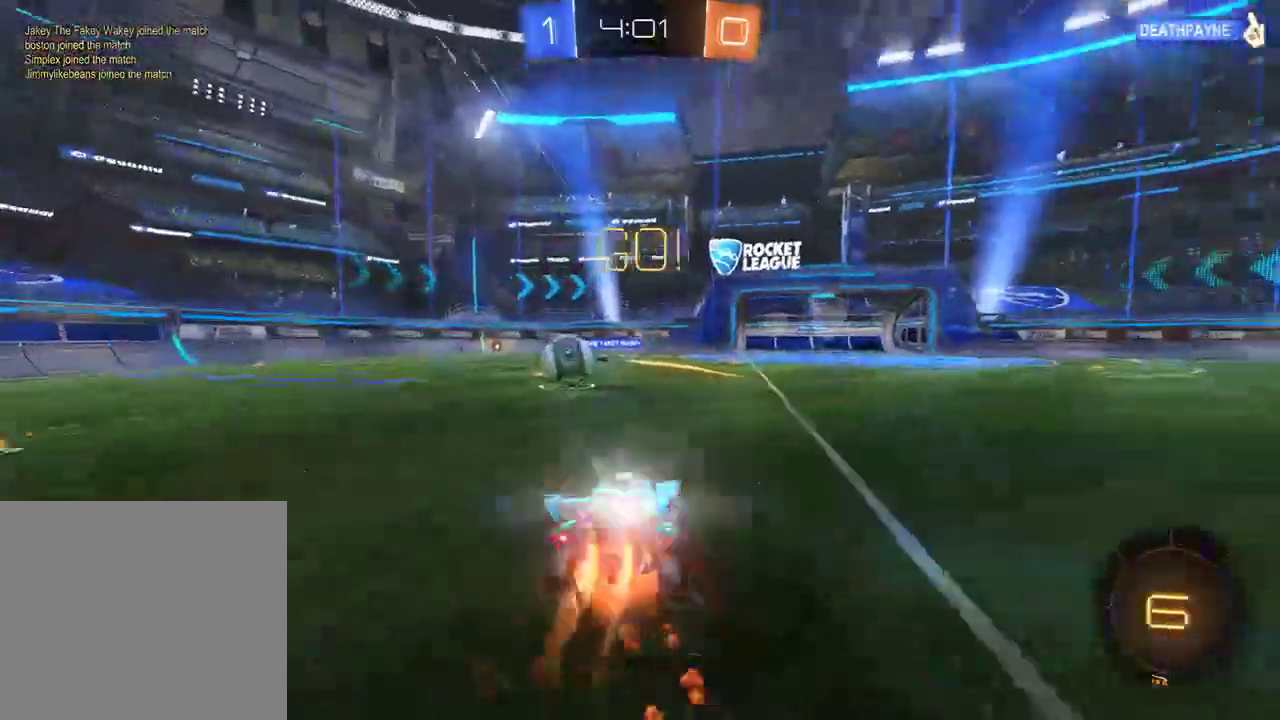
{"buttons": ["B"], "left_stick": "center", "right_stick": "center", "events": [[33, "L3", "down"], [67, "A", "up"], [100, "Y", "down"], [233, "Y", "up"], [267, "L3", "up"], [333, "R2", "up"], [400, "left_stick", "center"], [433, "L2", "up"]]}
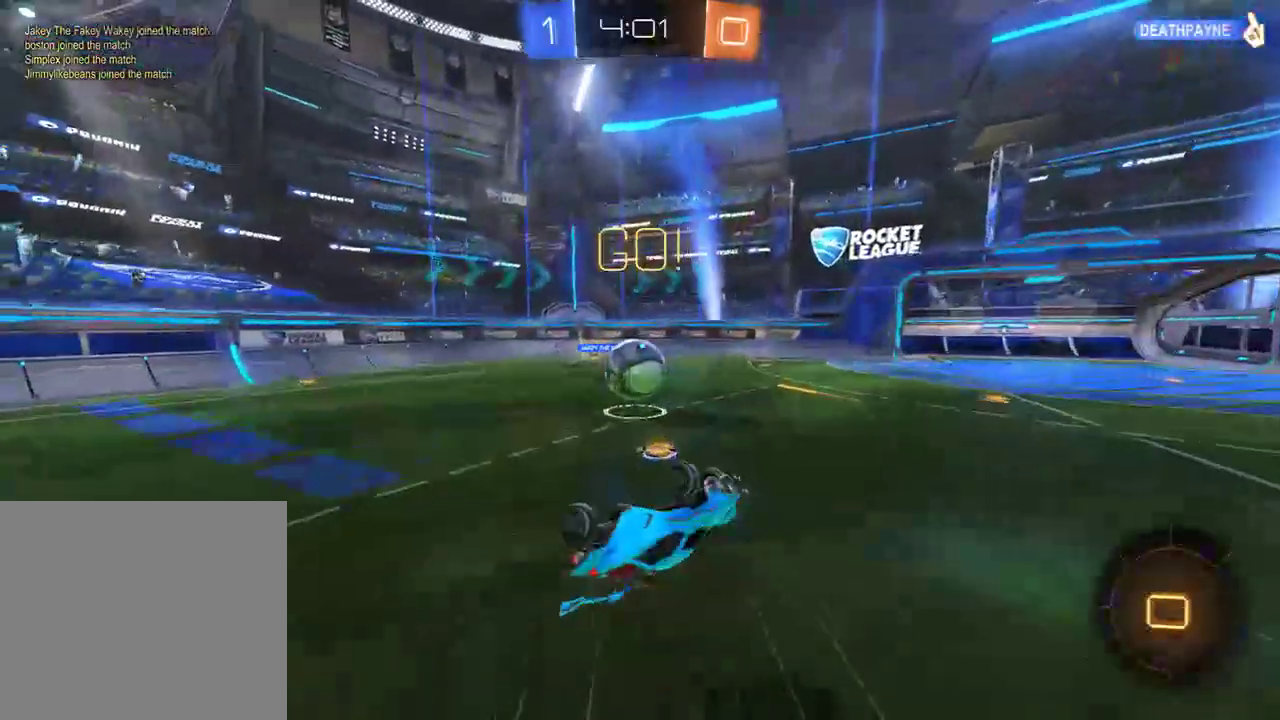
{"buttons": ["B"], "left_stick": "right", "right_stick": "center", "events": [[233, "left_stick", "left"], [300, "left_stick", "center"], [483, "left_stick", "right"]]}
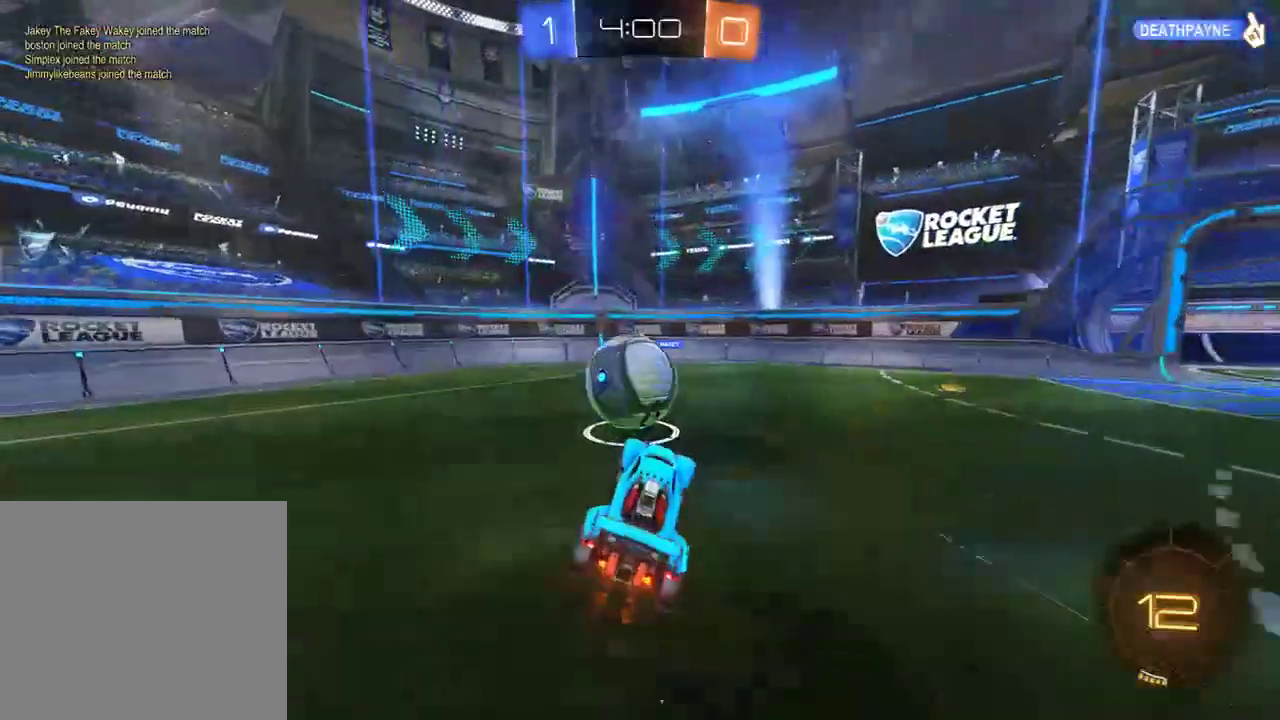
{"buttons": ["B"], "left_stick": "right", "right_stick": "center", "events": [[117, "X", "down"], [283, "X", "up"], [383, "Y", "down"], [483, "Y", "up"]]}
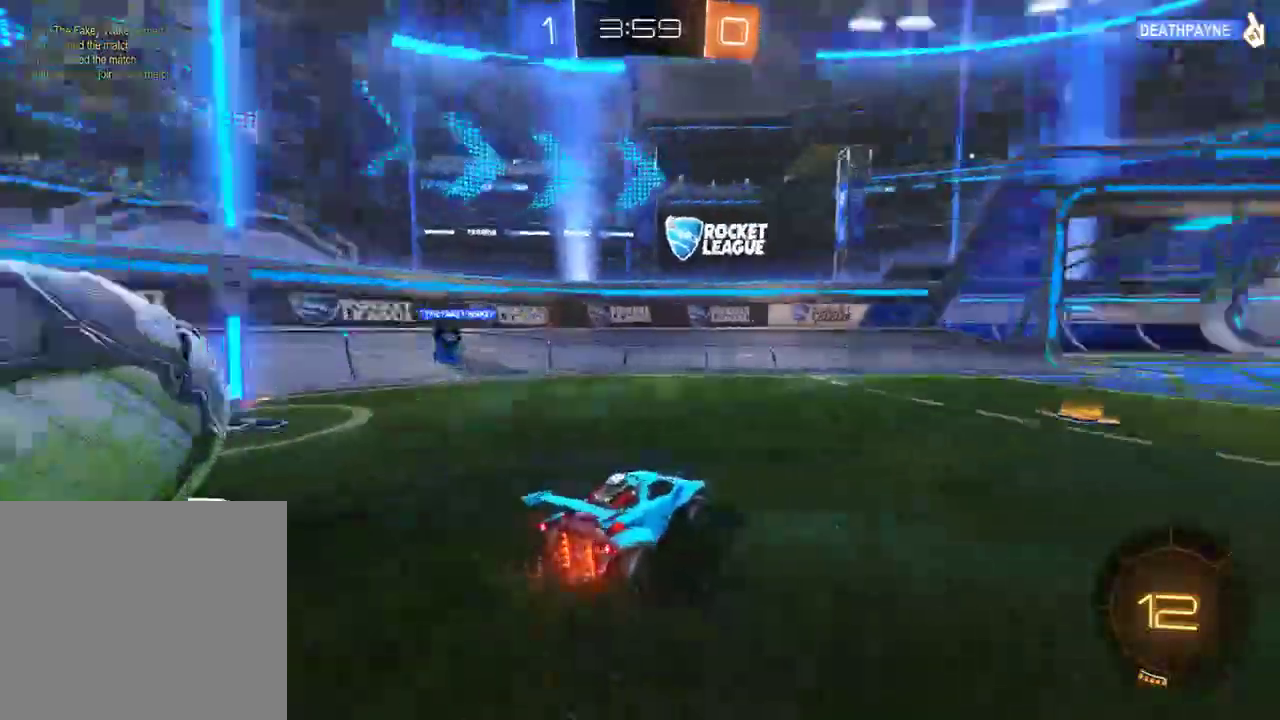
{"buttons": ["B", "Y"], "left_stick": "center", "right_stick": "center", "events": [[350, "left_stick", "center"], [450, "Y", "down"]]}
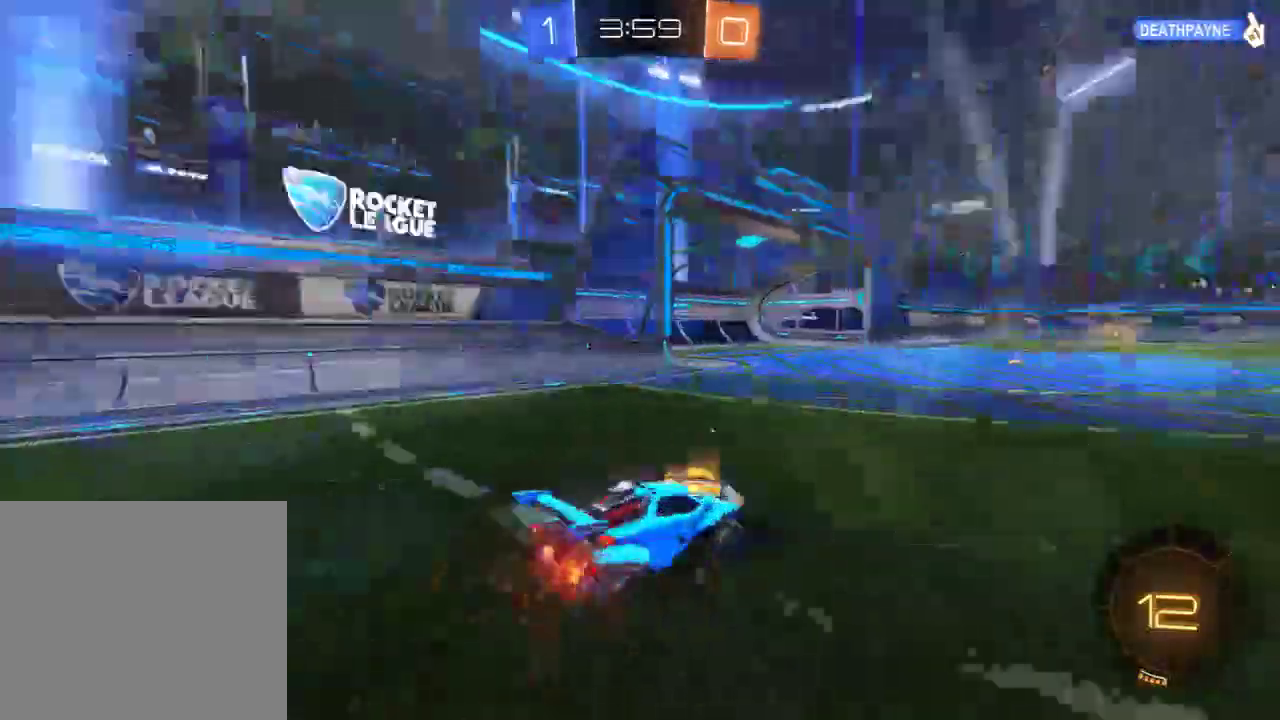
{"buttons": ["B"], "left_stick": "center", "right_stick": "center", "events": [[83, "Y", "up"]]}
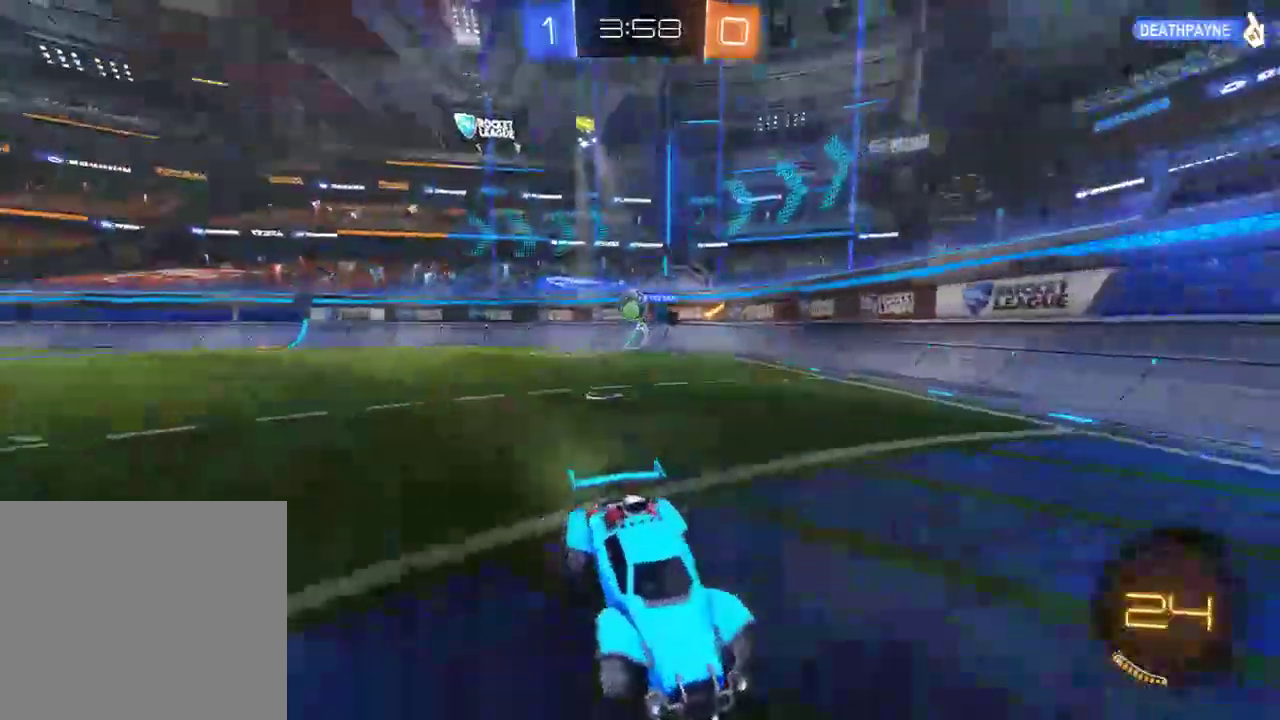
{"buttons": ["B"], "left_stick": "left", "right_stick": "center", "events": [[133, "left_stick", "left"], [200, "left_stick", "center"], [433, "left_stick", "left"]]}
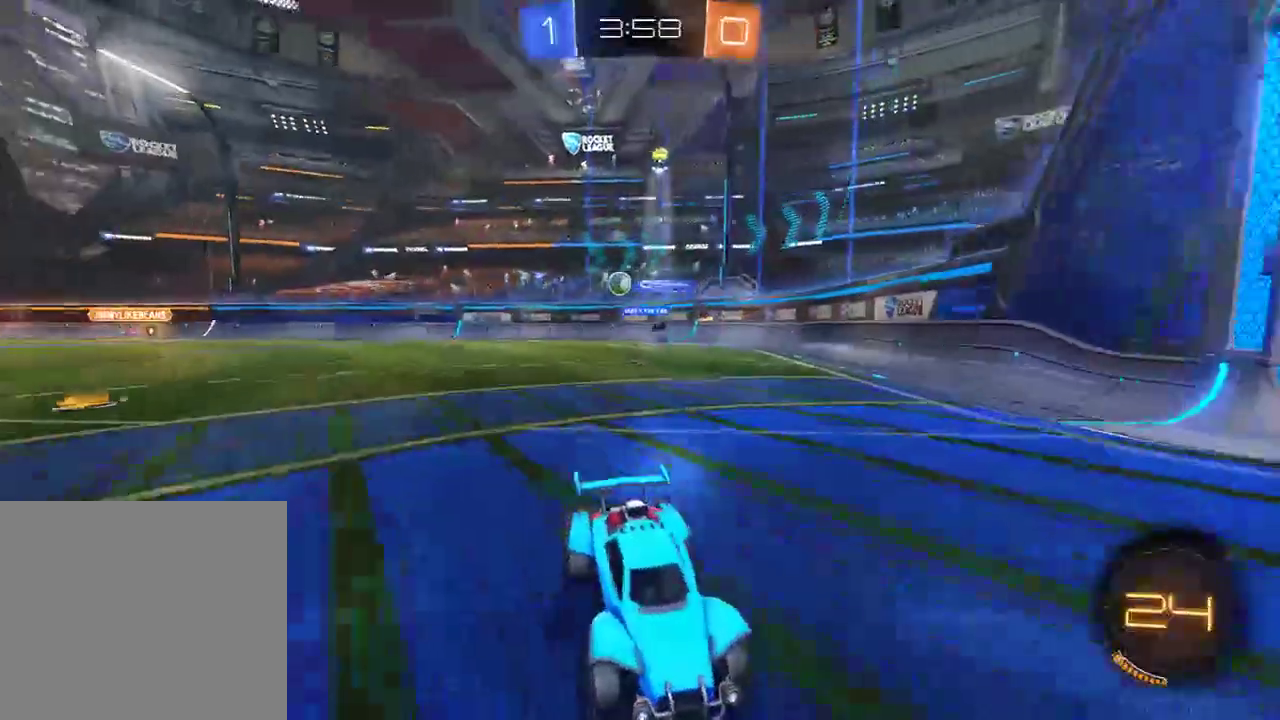
{"buttons": ["B"], "left_stick": "left", "right_stick": "center", "events": [[100, "X", "down"], [300, "X", "up"]]}
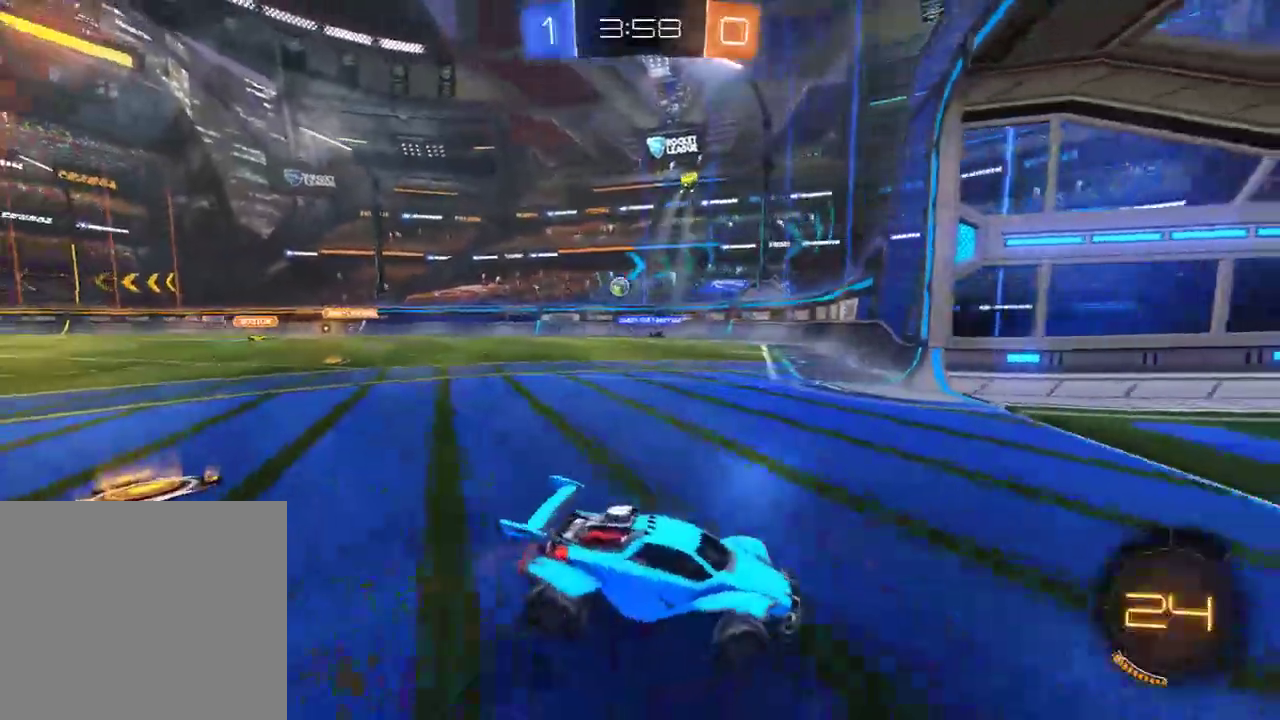
{"buttons": ["B"], "left_stick": "left", "right_stick": "center", "events": []}
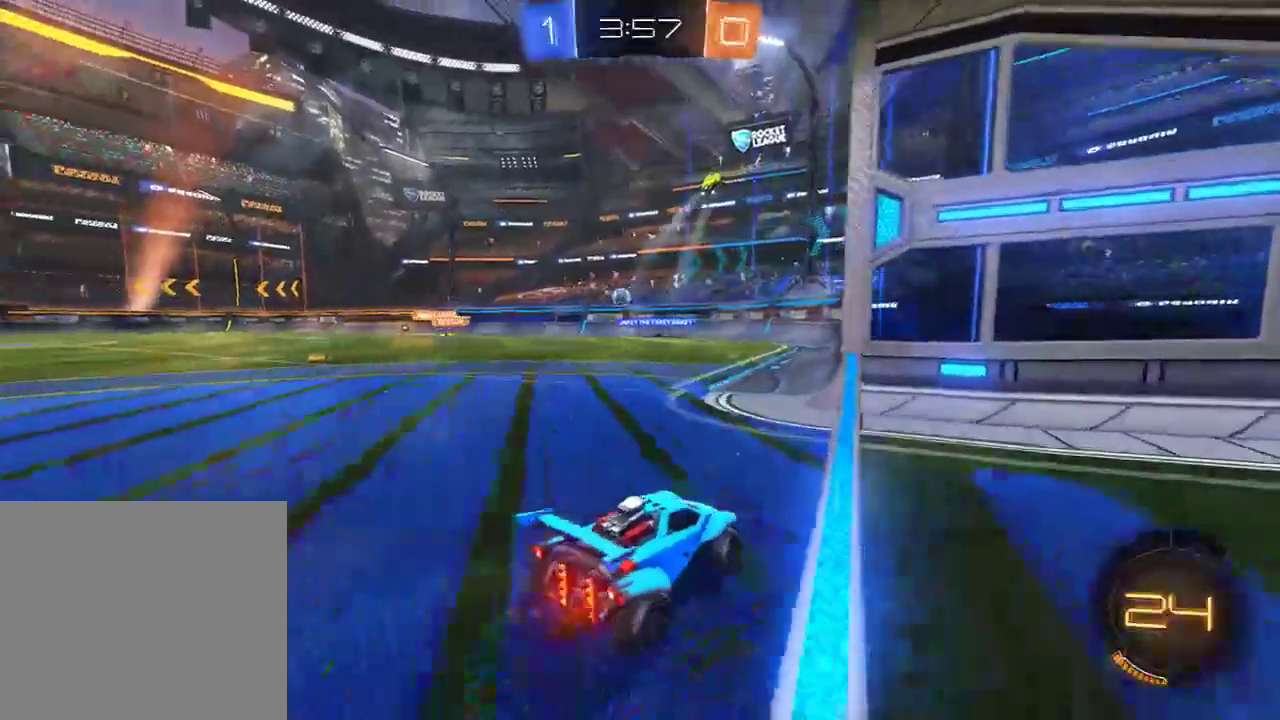
{"buttons": ["B"], "left_stick": "right", "right_stick": "center", "events": [[383, "left_stick", "right"]]}
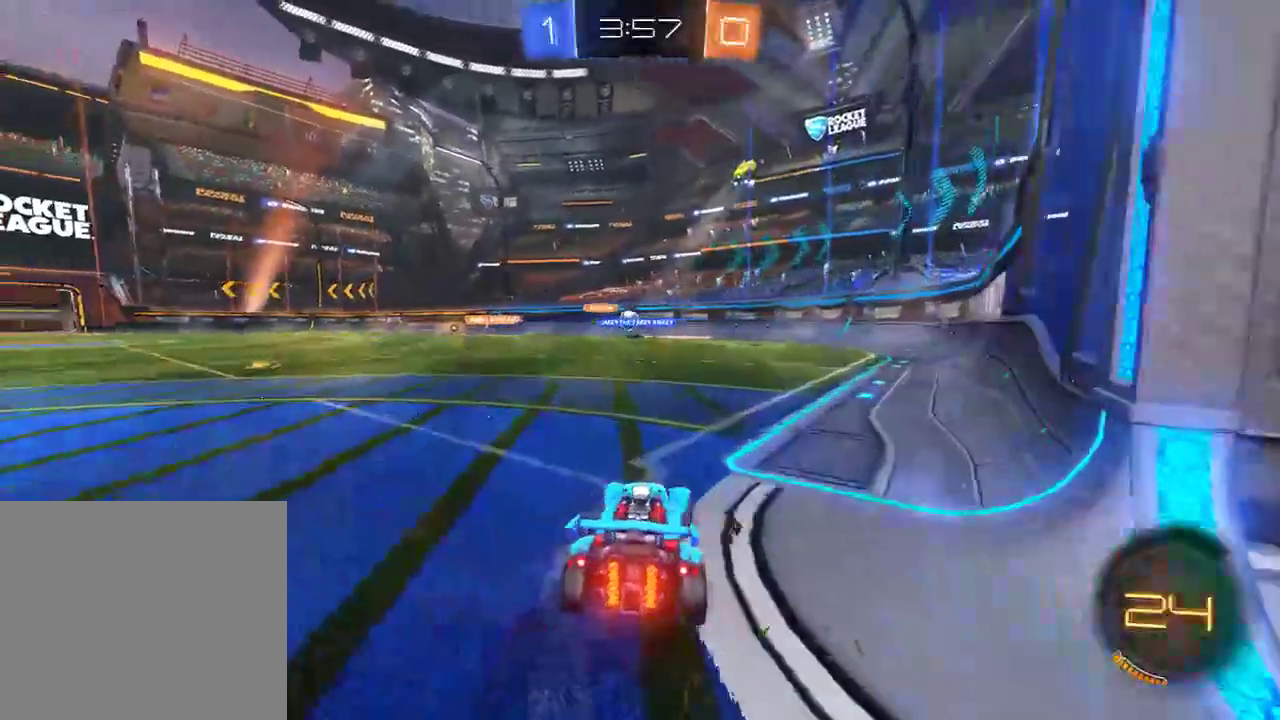
{"buttons": ["B"], "left_stick": "right", "right_stick": "center", "events": []}
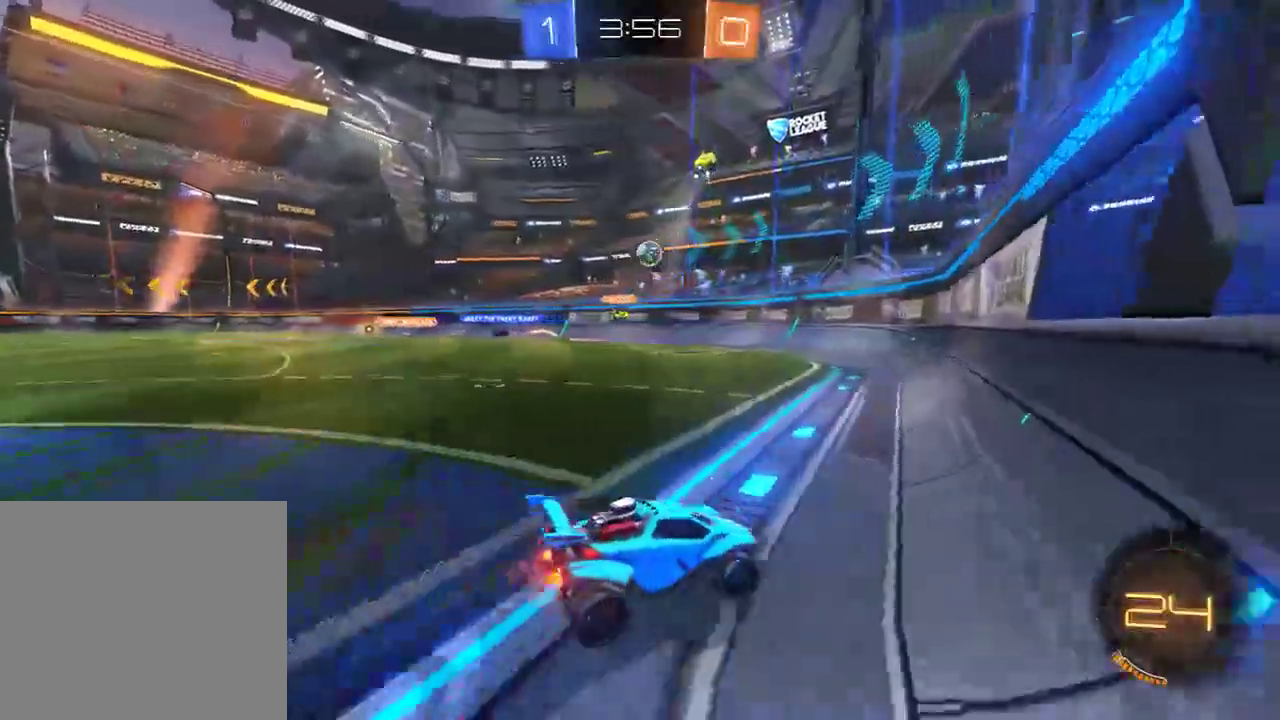
{"buttons": ["B"], "left_stick": "center", "right_stick": "center", "events": [[483, "left_stick", "center"]]}
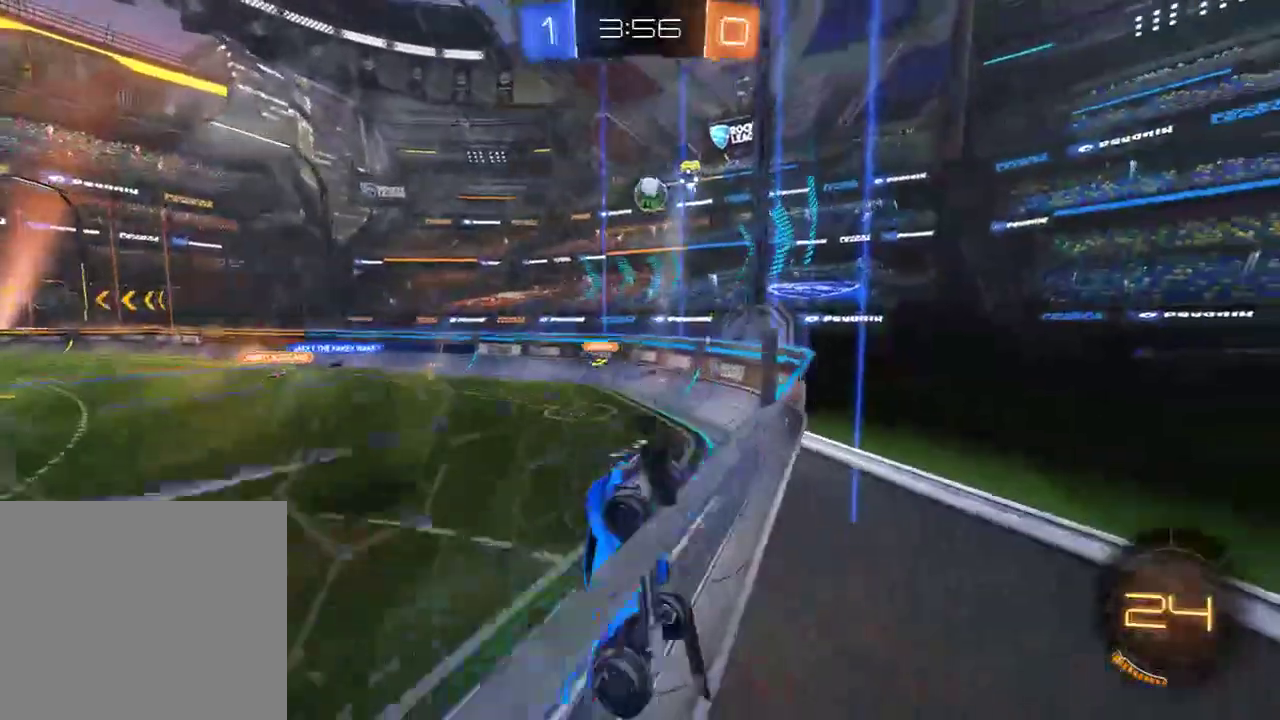
{"buttons": ["B"], "left_stick": "center", "right_stick": "center", "events": [[150, "left_stick", "left"], [317, "left_stick", "center"]]}
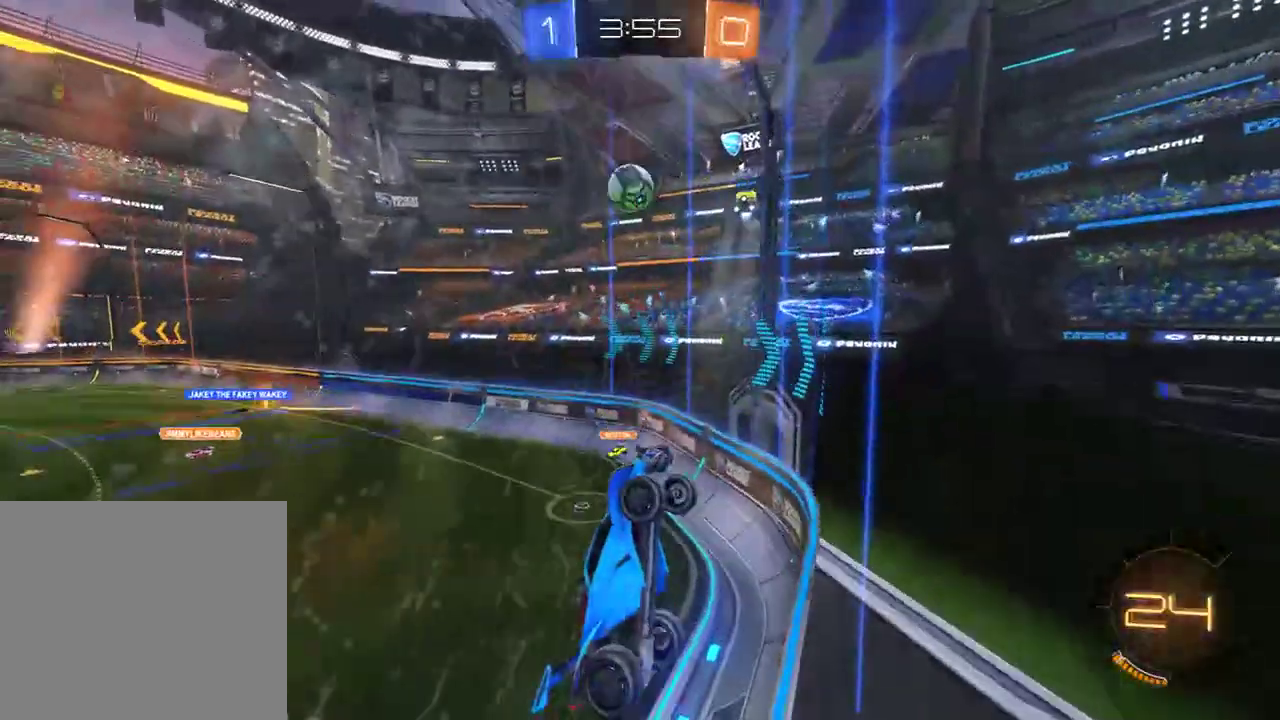
{"buttons": ["B", "L2", "R2", "L3"], "left_stick": "down", "right_stick": "center", "events": [[67, "left_stick", "left"], [200, "A", "down"], [200, "R2", "down"], [200, "left_stick", "down"], [233, "L2", "down"], [267, "L3", "down"], [467, "A", "up"]]}
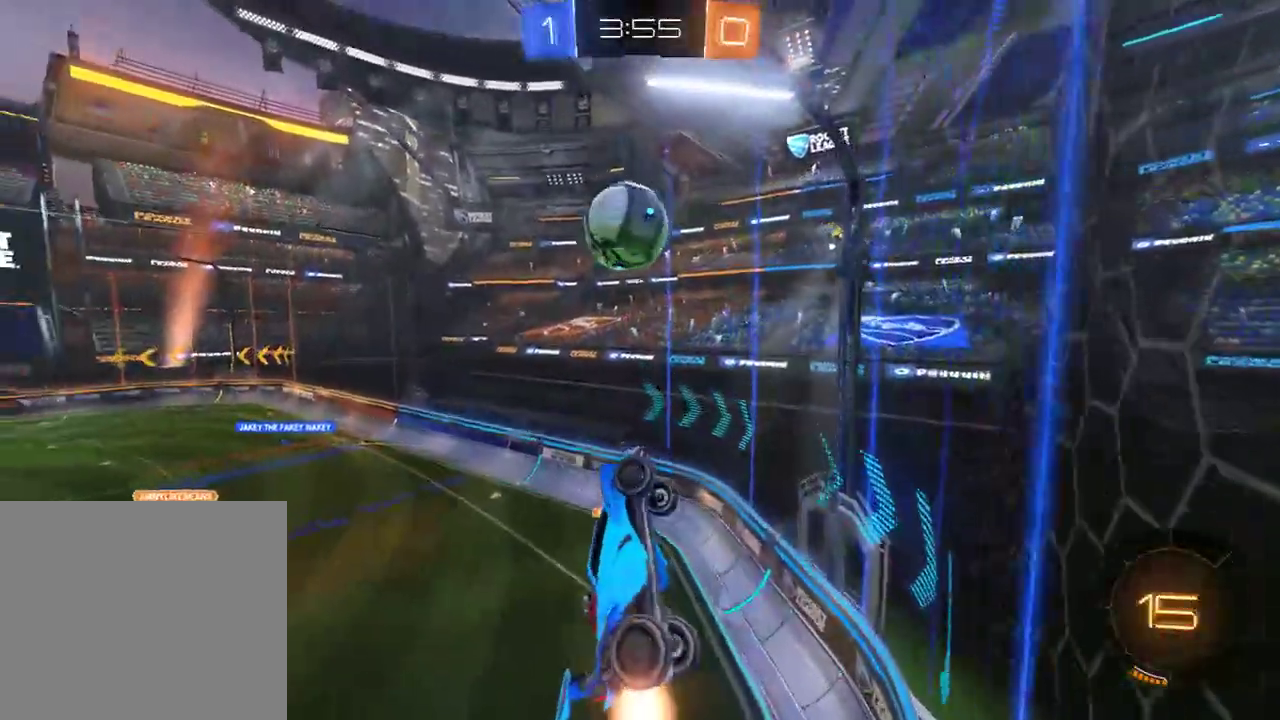
{"buttons": ["B", "Y", "R2"], "left_stick": "up", "right_stick": "center", "events": [[33, "L3", "up"], [67, "Y", "down"], [133, "left_stick", "up-left"], [167, "Y", "up"], [200, "L2", "up"], [200, "L3", "down"], [250, "left_stick", "up"], [300, "A", "down"], [400, "A", "up"], [433, "L3", "up"], [433, "Y", "down"]]}
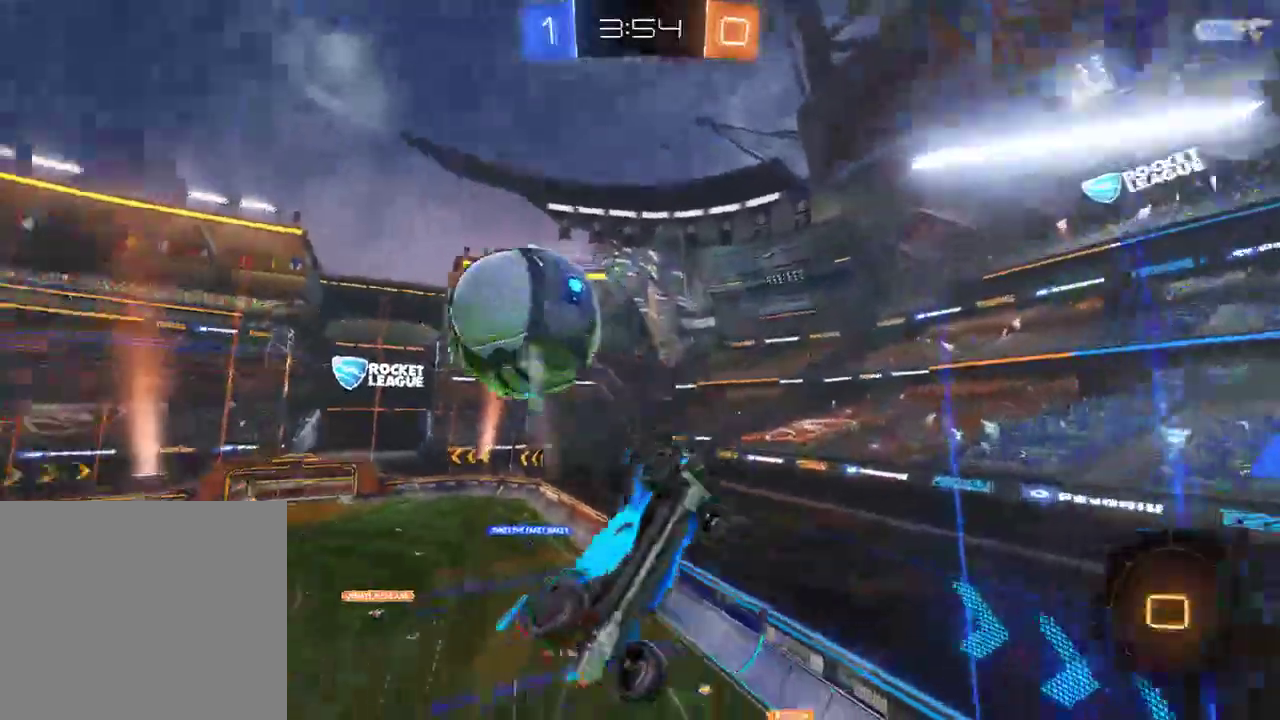
{"buttons": ["B"], "left_stick": "center", "right_stick": "center", "events": [[33, "R2", "up"], [67, "B", "up"], [67, "Y", "up"], [333, "B", "down"], [333, "left_stick", "center"]]}
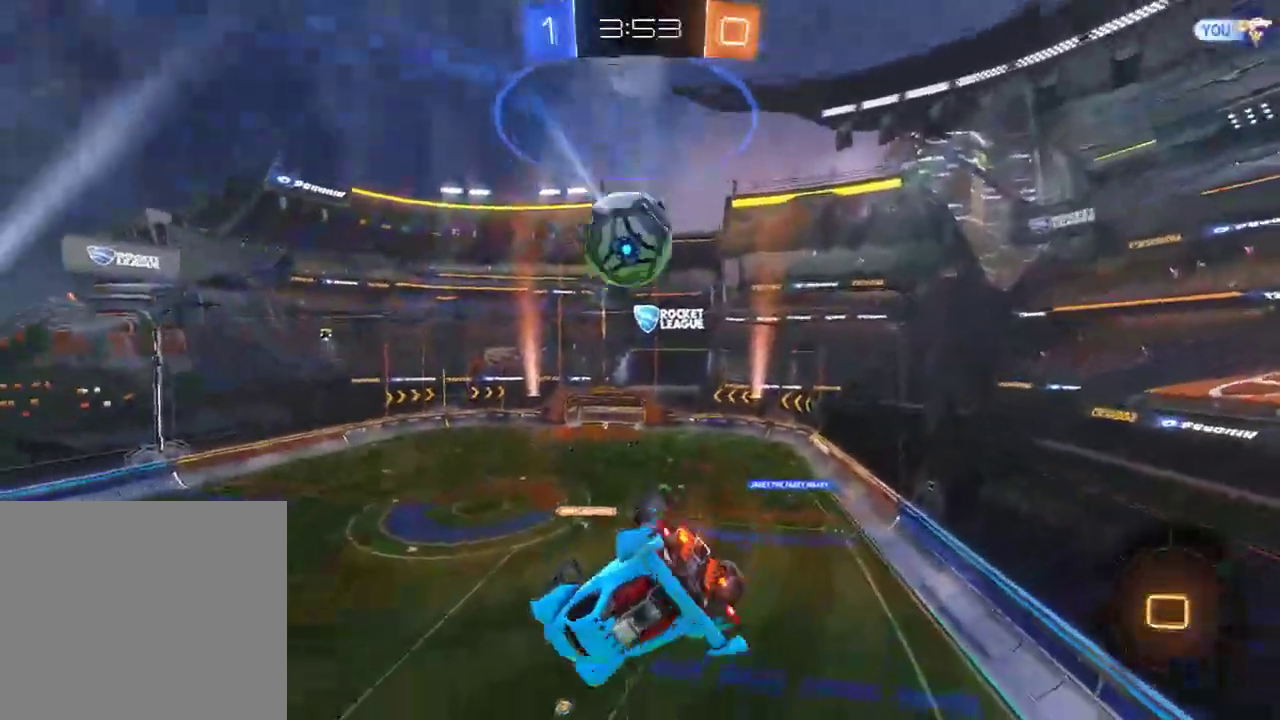
{"buttons": ["B"], "left_stick": "down", "right_stick": "center", "events": [[67, "L2", "down"], [67, "left_stick", "right"], [233, "left_stick", "down-right"], [383, "left_stick", "down"], [417, "L2", "up"]]}
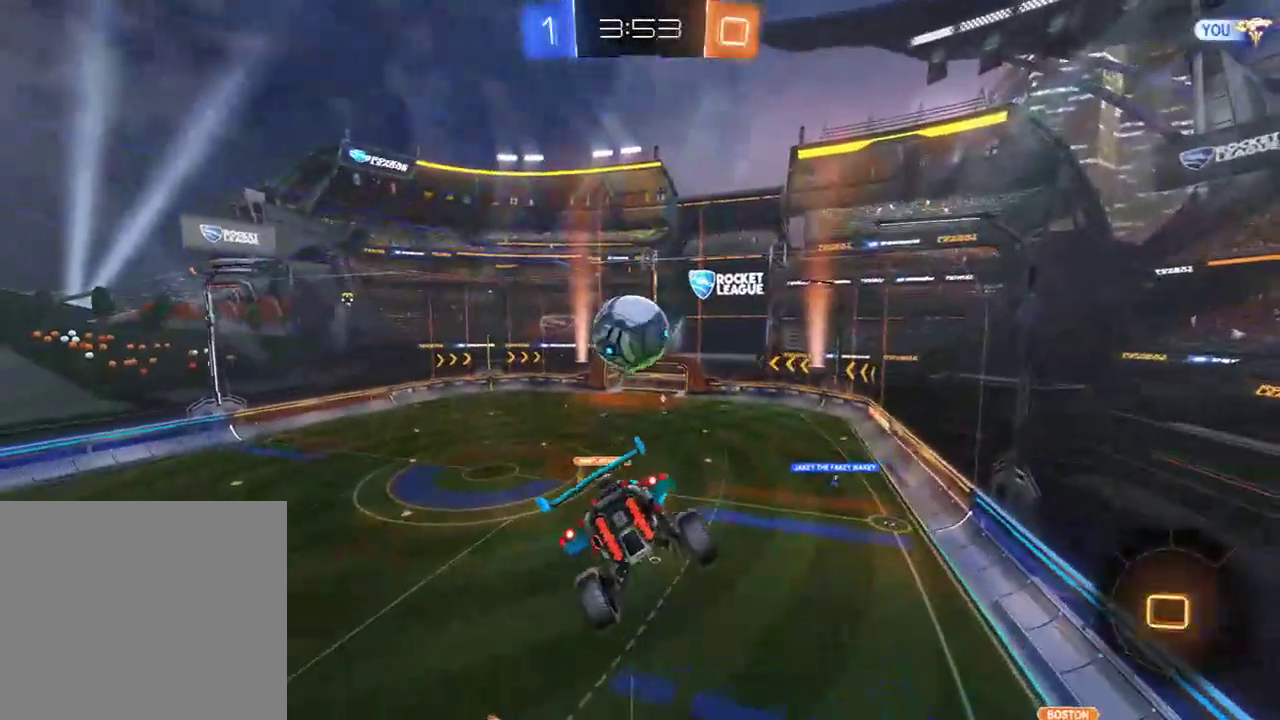
{"buttons": ["B"], "left_stick": "center", "right_stick": "center", "events": [[83, "left_stick", "right"], [250, "left_stick", "center"]]}
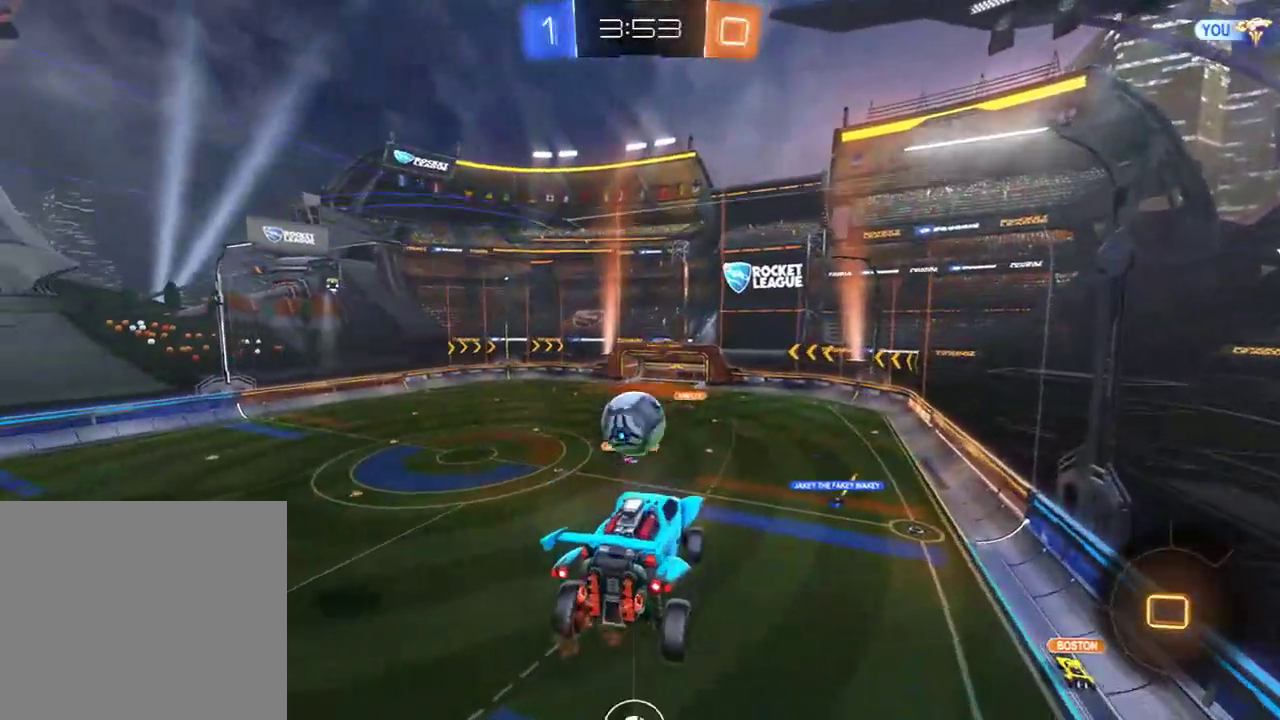
{"buttons": ["B"], "left_stick": "center", "right_stick": "center", "events": [[133, "left_stick", "right"], [217, "left_stick", "center"]]}